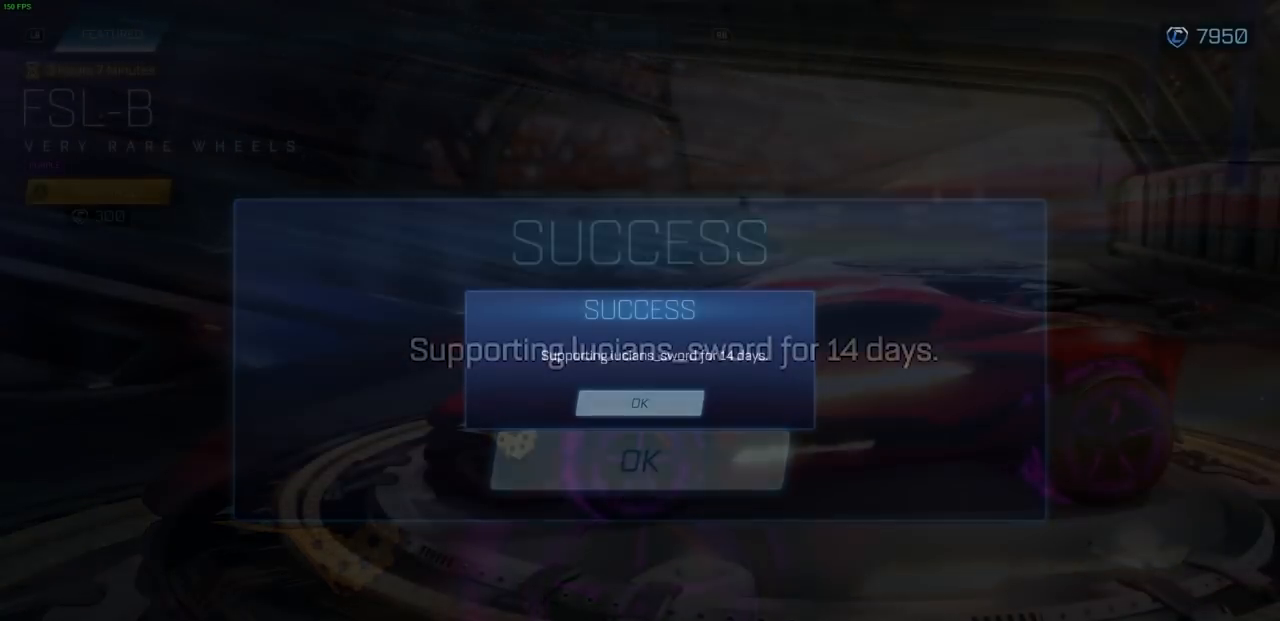
Gameplay with a controller (PlayStation layout); each line is a JSON object with the inputs held at the frame after it. "events" lists button and stick changes between this image and that frame as [ms after this image, input, new state], when the widget could be followed in between.
{"buttons": [], "left_stick": "center", "right_stick": "center", "events": [[50, "CROSS", "up"]]}
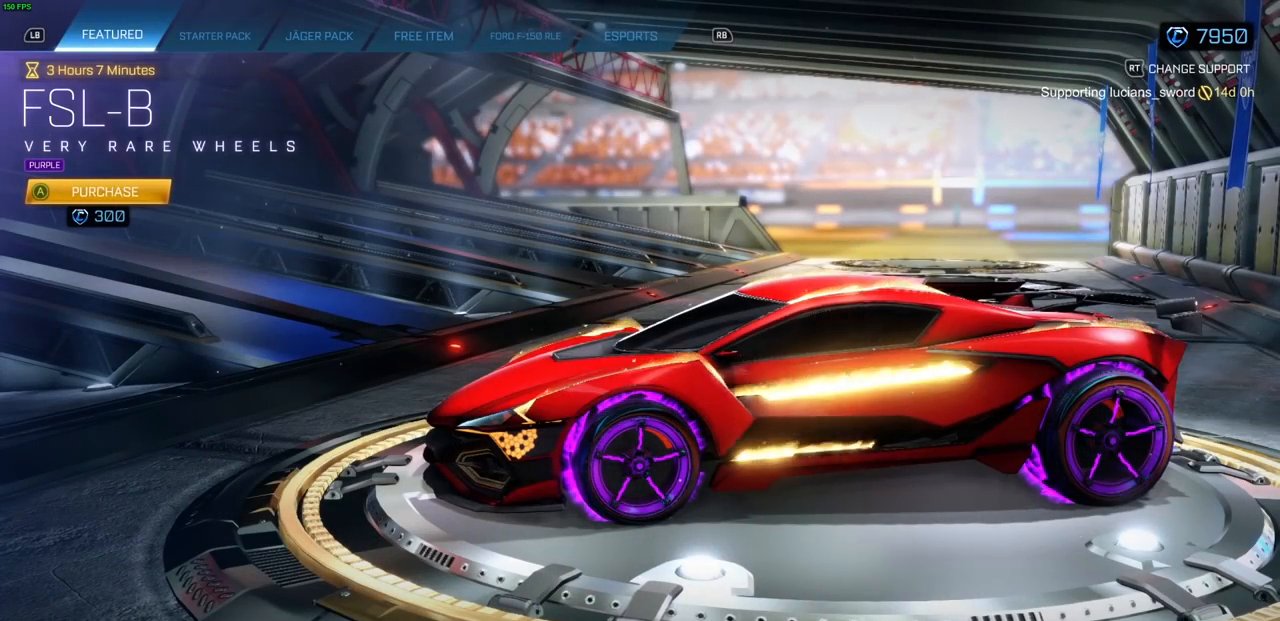
{"buttons": [], "left_stick": "center", "right_stick": "center", "events": [[333, "DPAD_LEFT", "down"], [467, "DPAD_LEFT", "up"]]}
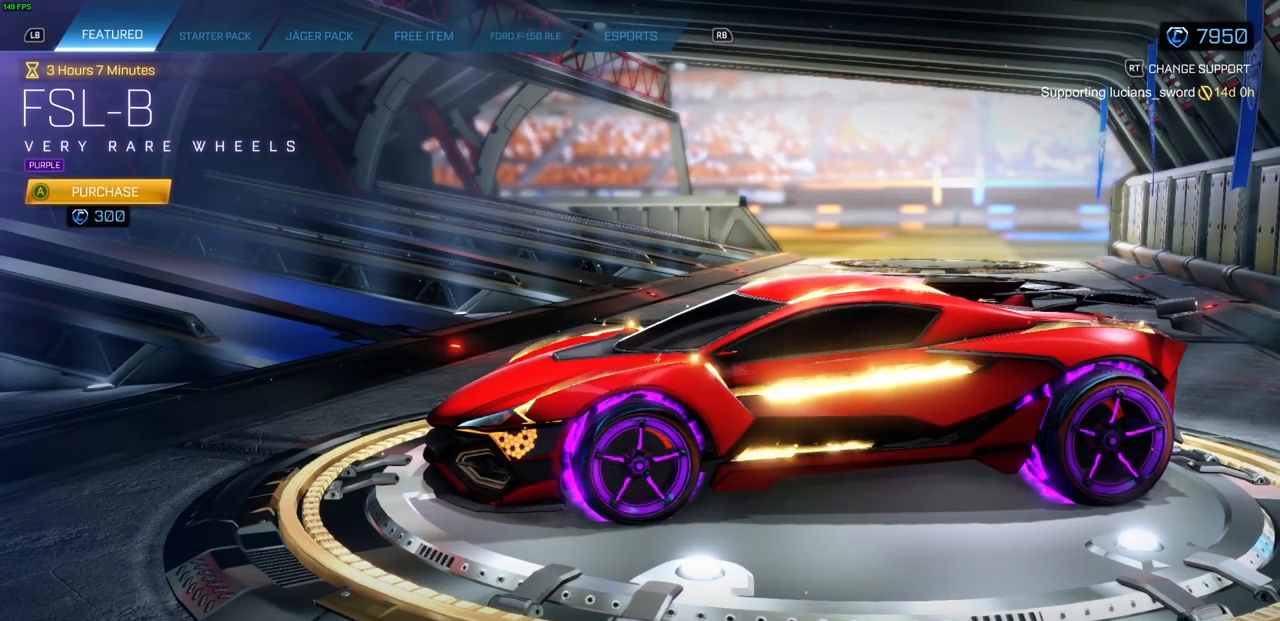
{"buttons": ["CIRCLE"], "left_stick": "center", "right_stick": "center", "events": [[83, "DPAD_DOWN", "down"], [217, "DPAD_DOWN", "up"], [483, "CIRCLE", "down"]]}
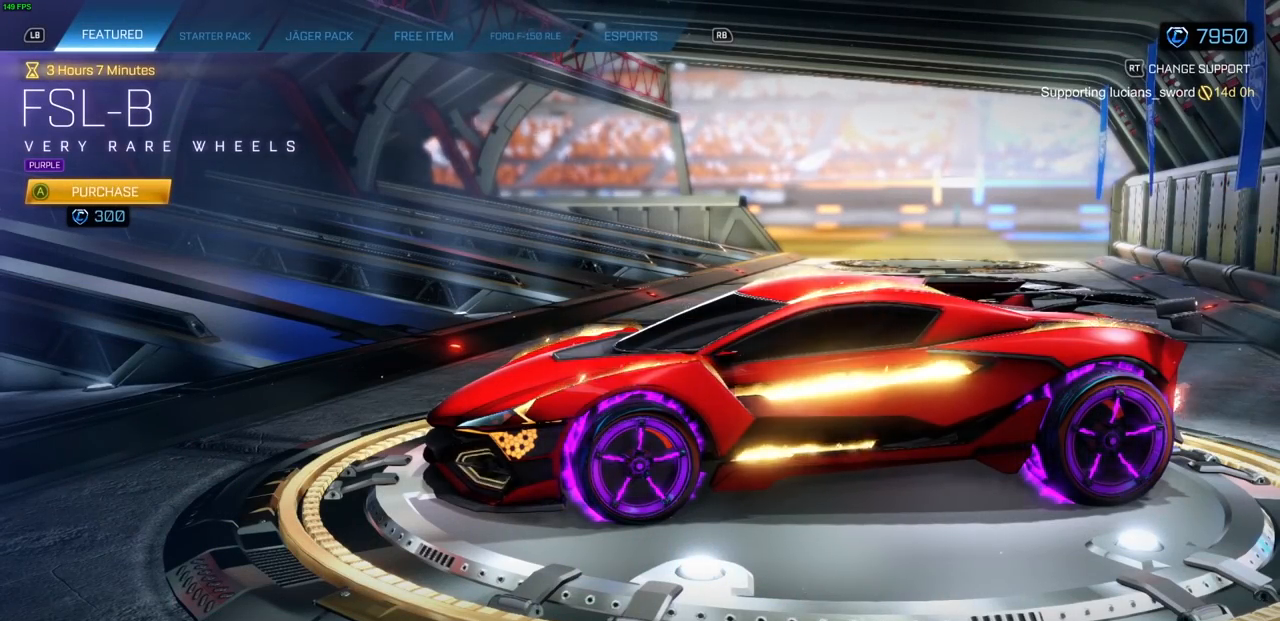
{"buttons": [], "left_stick": "center", "right_stick": "center", "events": [[50, "CIRCLE", "up"]]}
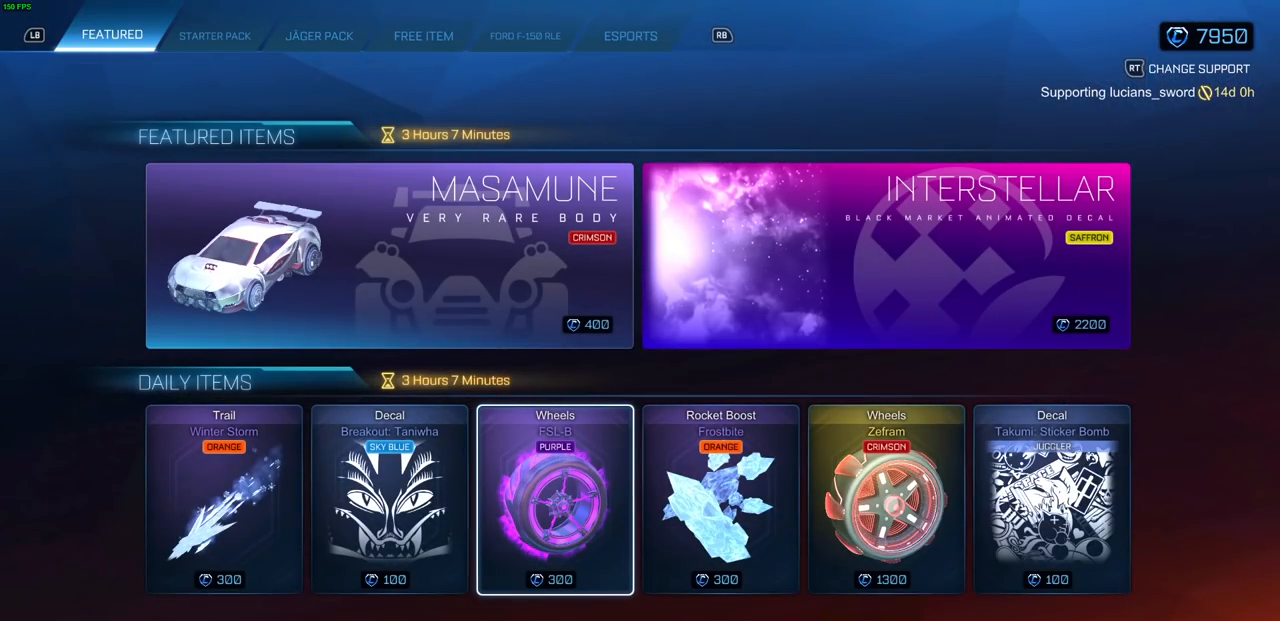
{"buttons": ["DPAD_LEFT"], "left_stick": "center", "right_stick": "center", "events": [[267, "DPAD_DOWN", "down"], [367, "DPAD_DOWN", "up"], [500, "DPAD_LEFT", "down"]]}
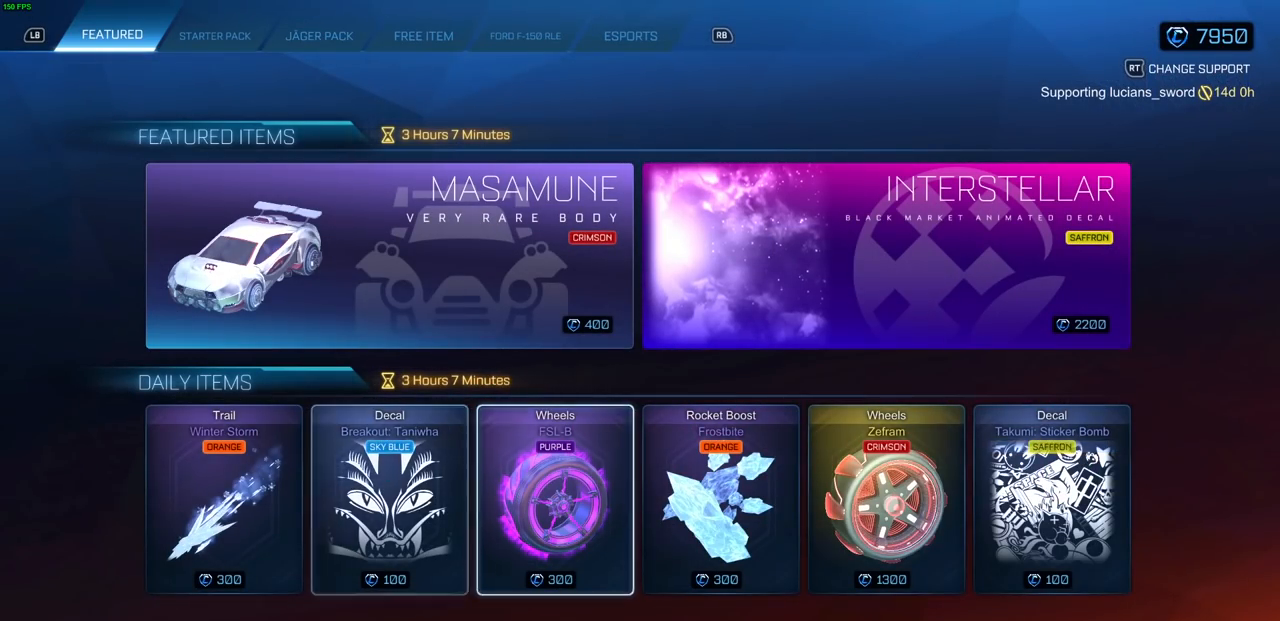
{"buttons": [], "left_stick": "center", "right_stick": "center", "events": [[133, "DPAD_LEFT", "up"], [317, "DPAD_RIGHT", "down"], [450, "DPAD_RIGHT", "up"]]}
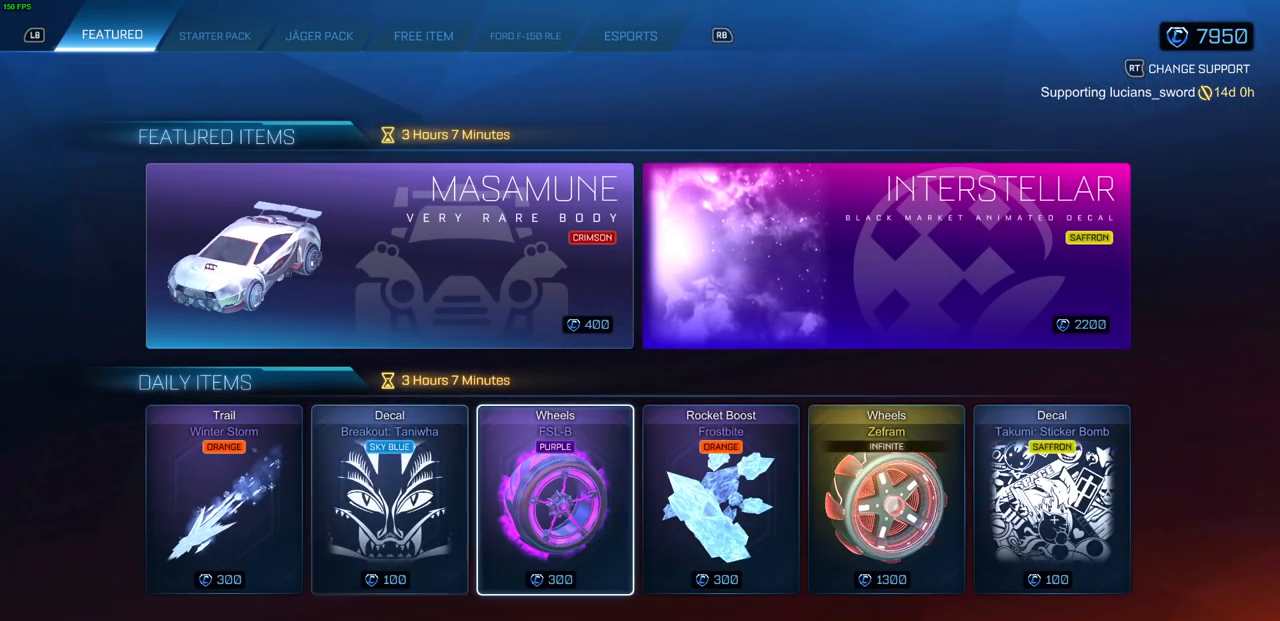
{"buttons": [], "left_stick": "center", "right_stick": "center", "events": [[167, "CROSS", "down"], [267, "CROSS", "up"]]}
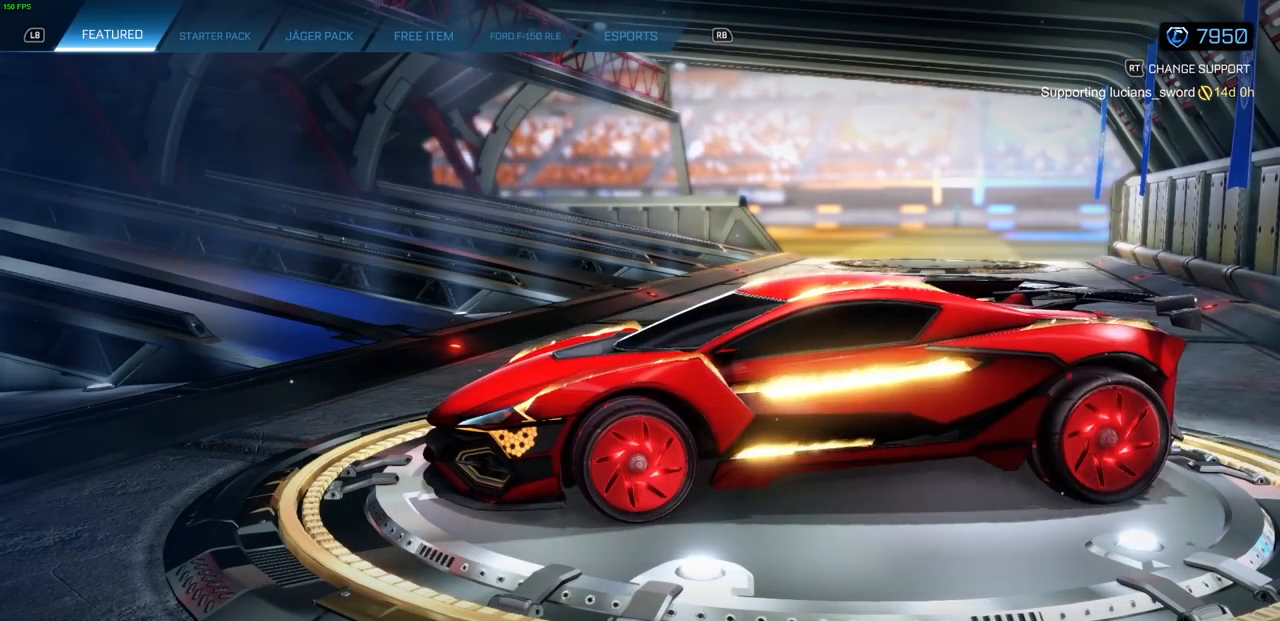
{"buttons": [], "left_stick": "center", "right_stick": "center", "events": []}
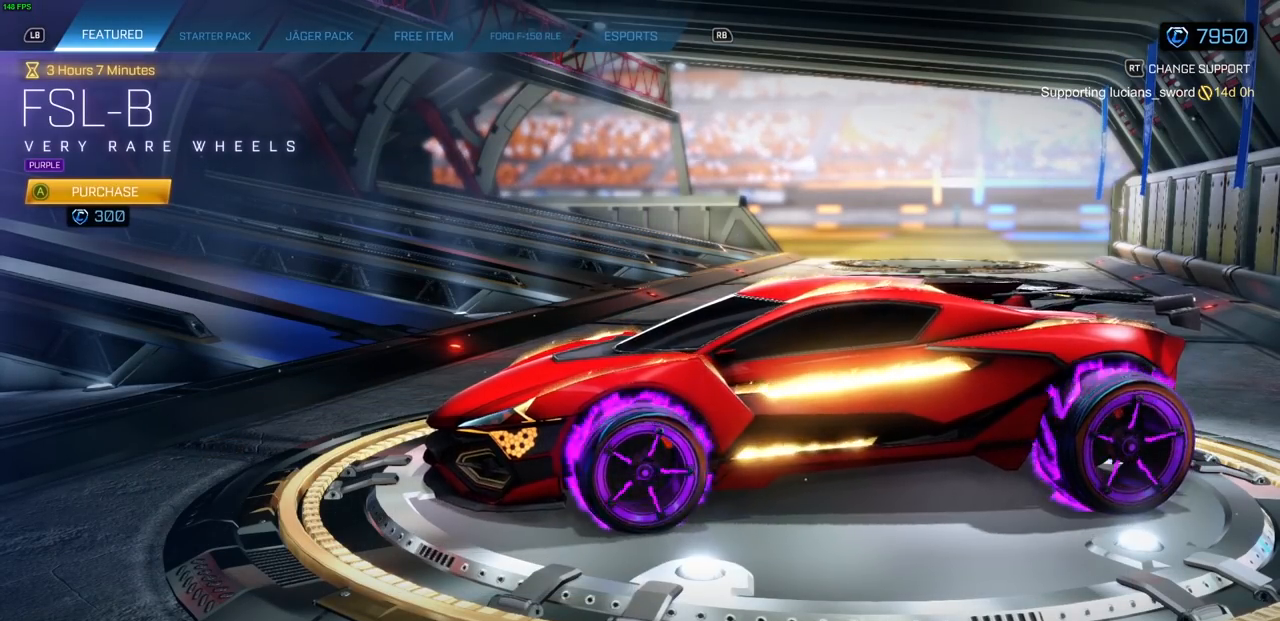
{"buttons": [], "left_stick": "center", "right_stick": "center", "events": [[250, "CROSS", "down"], [333, "CROSS", "up"]]}
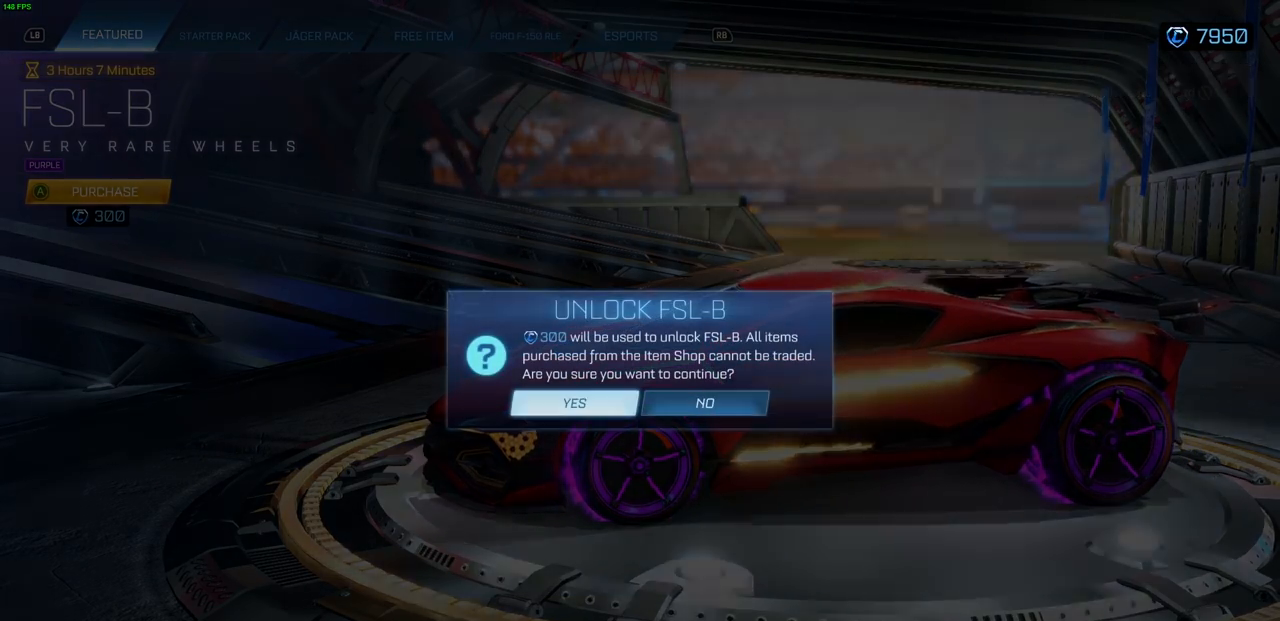
{"buttons": ["CROSS"], "left_stick": "center", "right_stick": "center", "events": [[433, "CROSS", "down"]]}
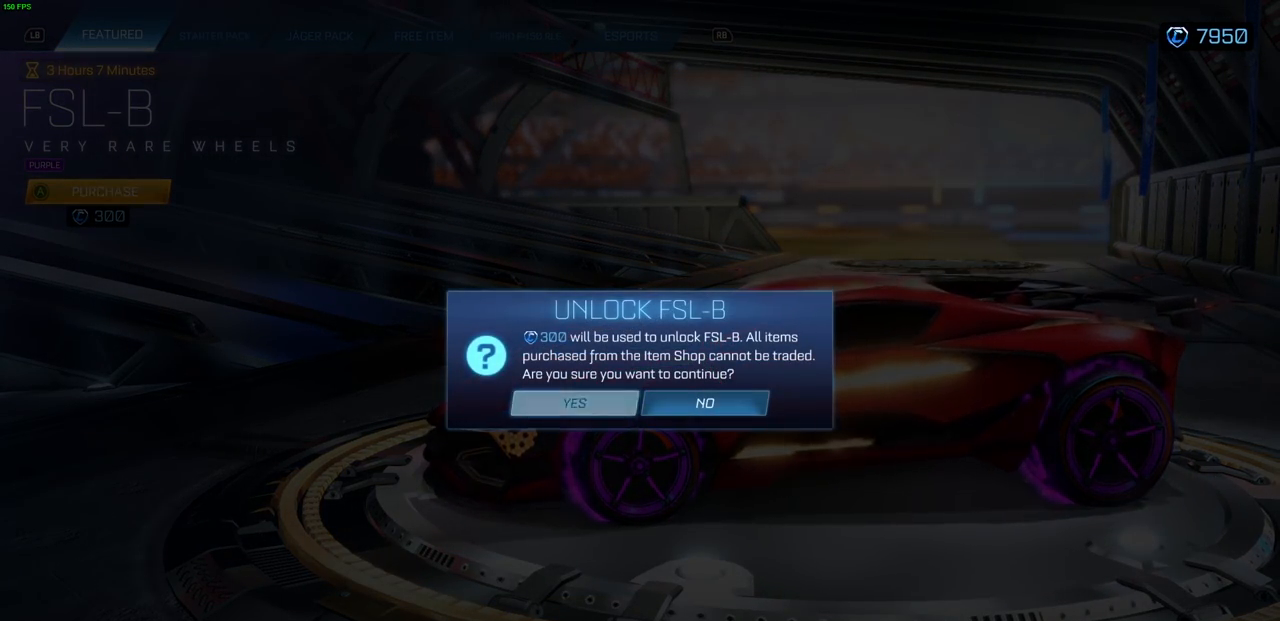
{"buttons": [], "left_stick": "center", "right_stick": "center", "events": [[83, "CROSS", "up"]]}
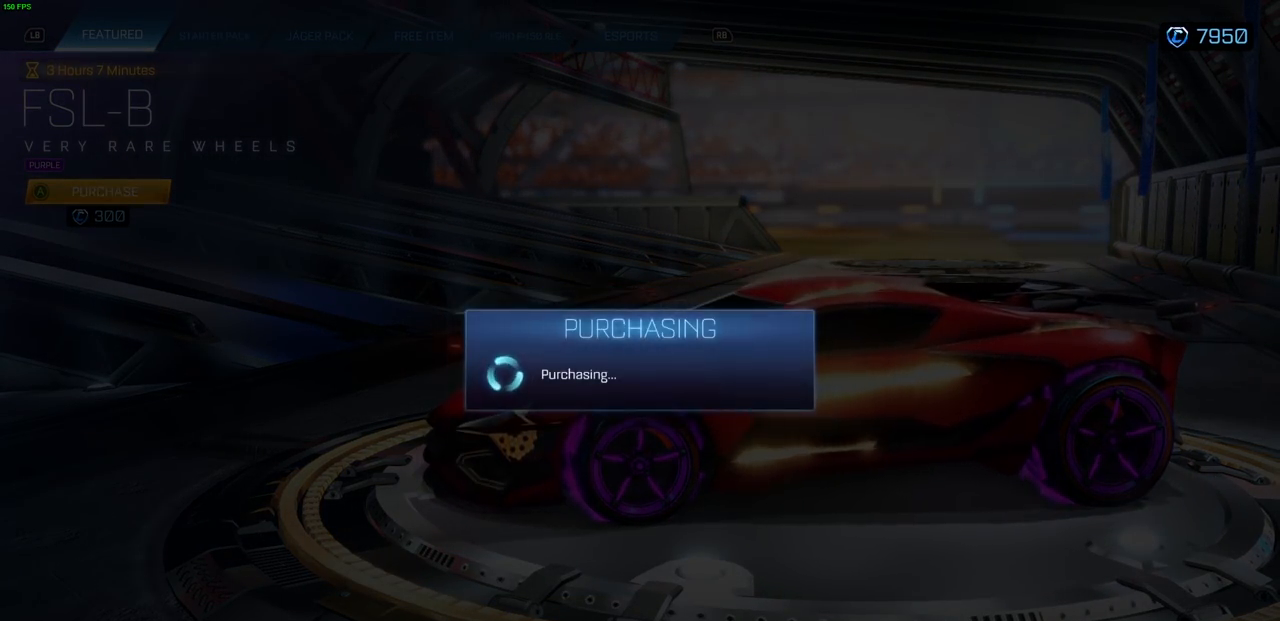
{"buttons": [], "left_stick": "center", "right_stick": "center", "events": []}
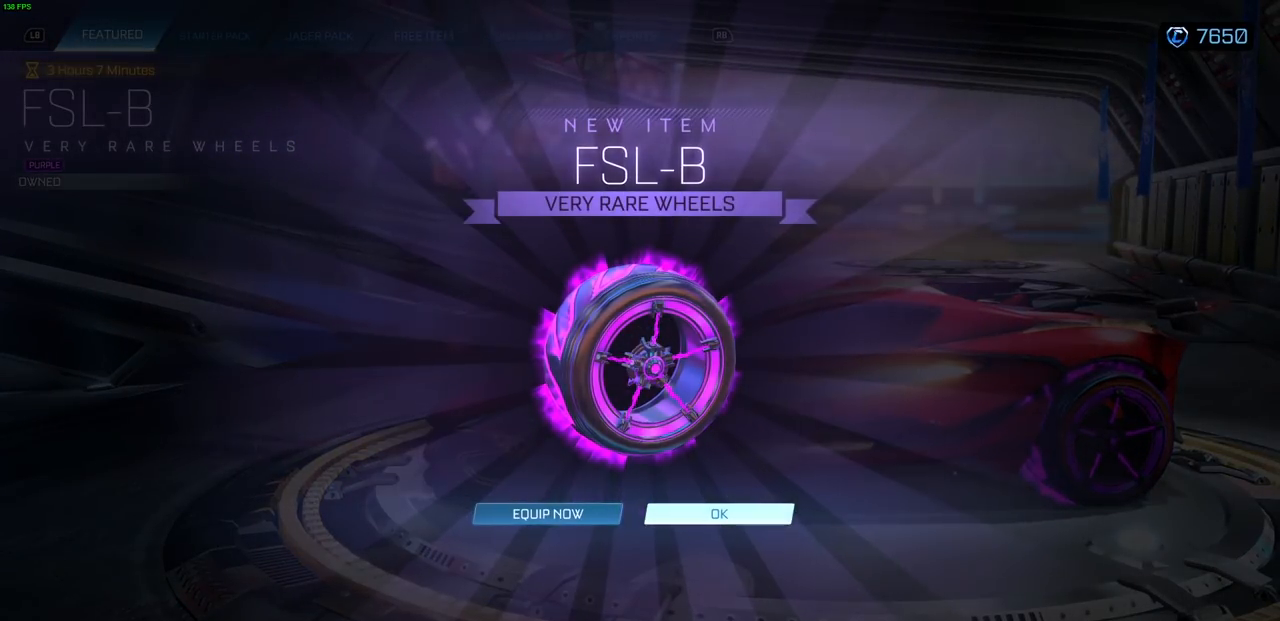
{"buttons": [], "left_stick": "center", "right_stick": "center", "events": []}
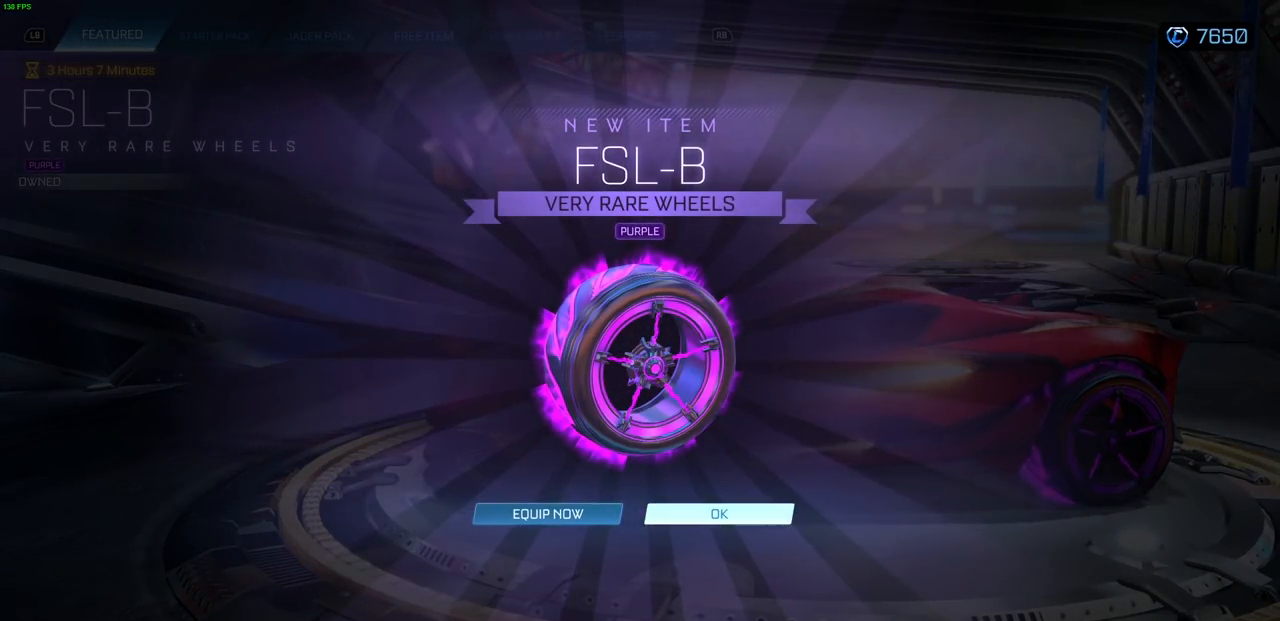
{"buttons": [], "left_stick": "center", "right_stick": "center", "events": []}
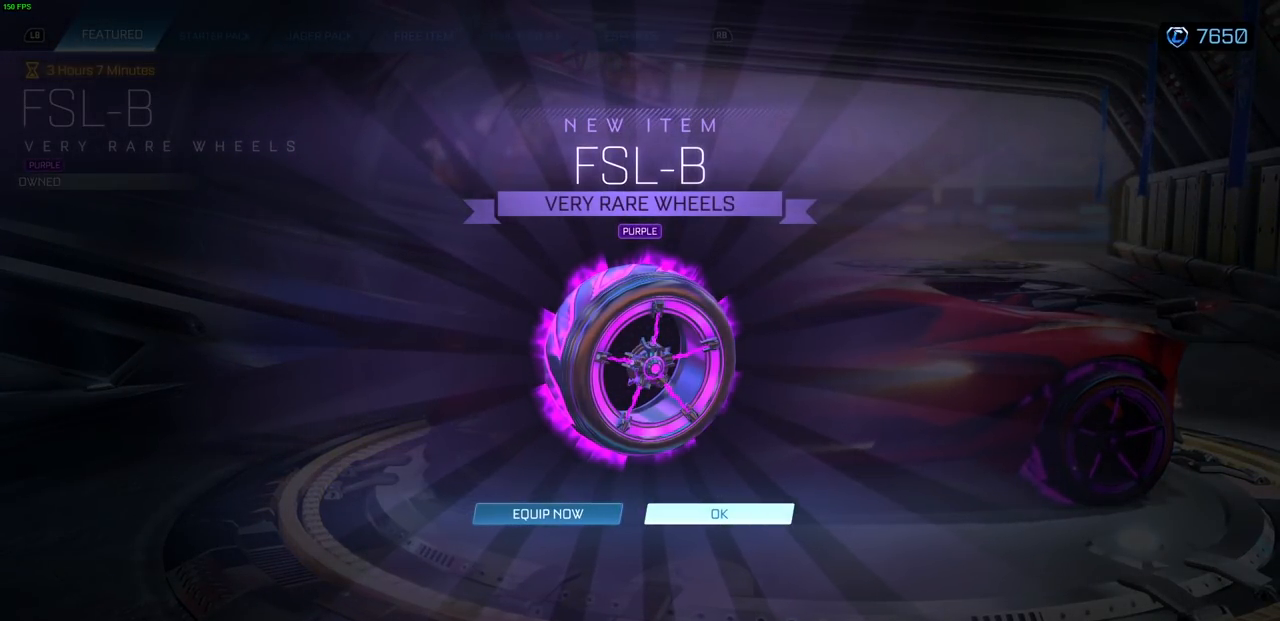
{"buttons": [], "left_stick": "center", "right_stick": "center", "events": [[167, "CROSS", "down"], [283, "CROSS", "up"]]}
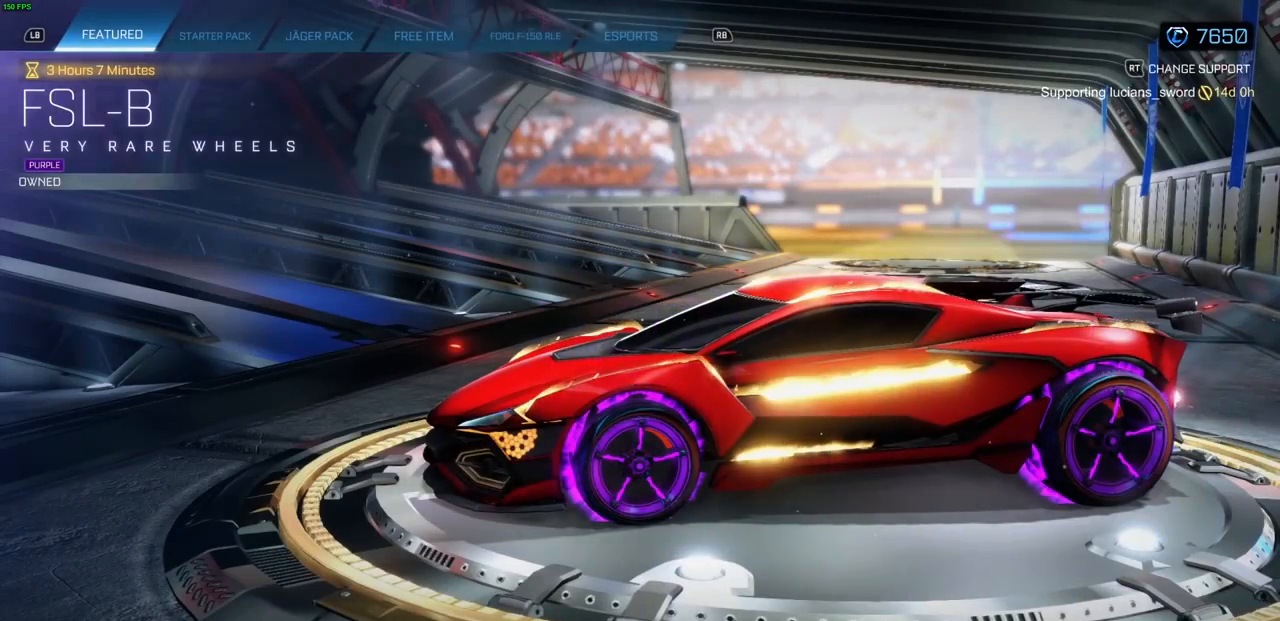
{"buttons": [], "left_stick": "center", "right_stick": "center", "events": []}
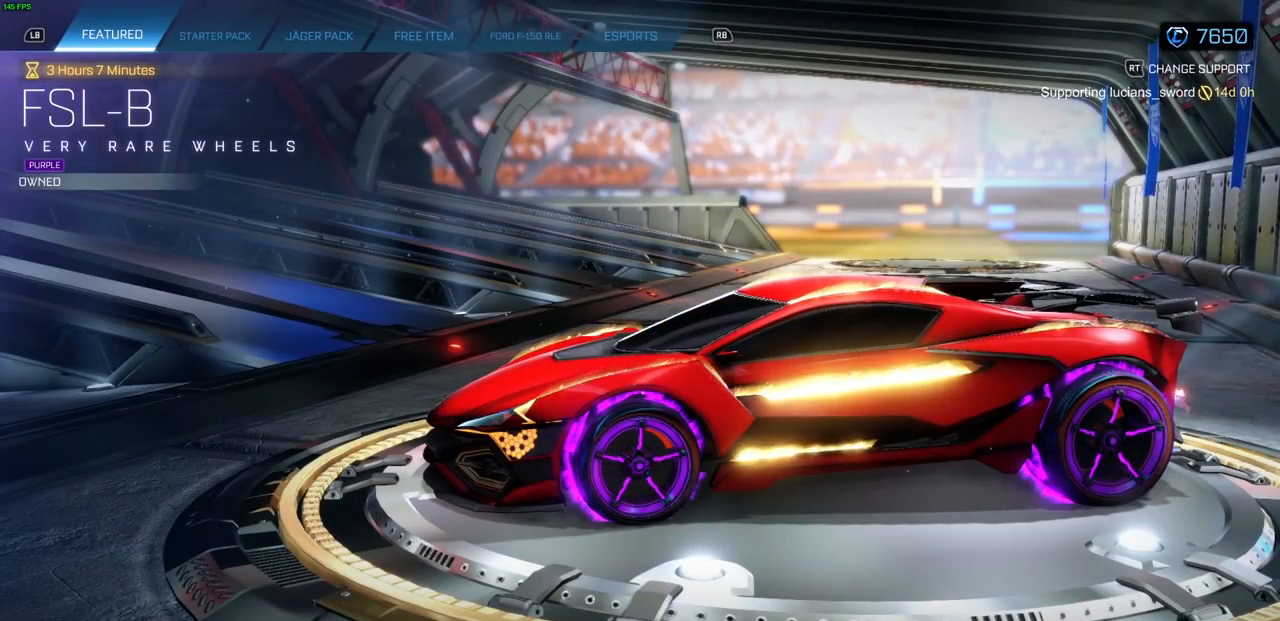
{"buttons": [], "left_stick": "center", "right_stick": "center", "events": [[83, "CIRCLE", "down"], [200, "CIRCLE", "up"]]}